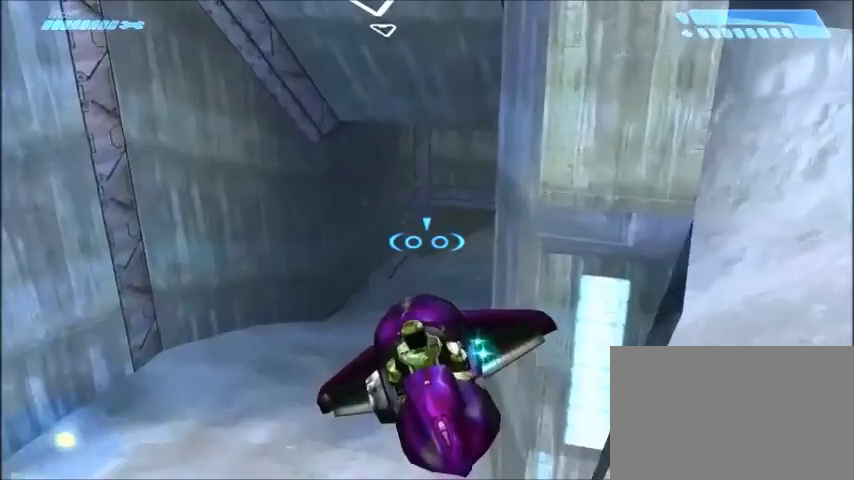
Gameplay with keyboard and mouse; each line is a JSON object with the keys and mouse buttons held at the frame after it. "events" lists presses ("down") and releases ("up") of "1", "2", "3", "4", "5", "a", "alt", "c", "ctrl", "d", "e", "f", "q", "r", "s", "shift", "space", "tab", "v", "w", "x", "z", "mouse_left", "mouse_middle", "mouse_right", "mouse_wheel_up" and "mouse_wheel_down" between this image and that frame as [ms after this image, input, new state], when the widget could be followed in between. "mouse_left", "mouse_middle", "mouse_right", "mouse_wheel_up", "mouse_wheel_down" = the "left", "middle", "right", "wheel_up", "wheel_down" buttons of the "mouse" list. No other keys are recorded. Mouse movement is not recorded.
{"keys": ["w"], "mouse": []}
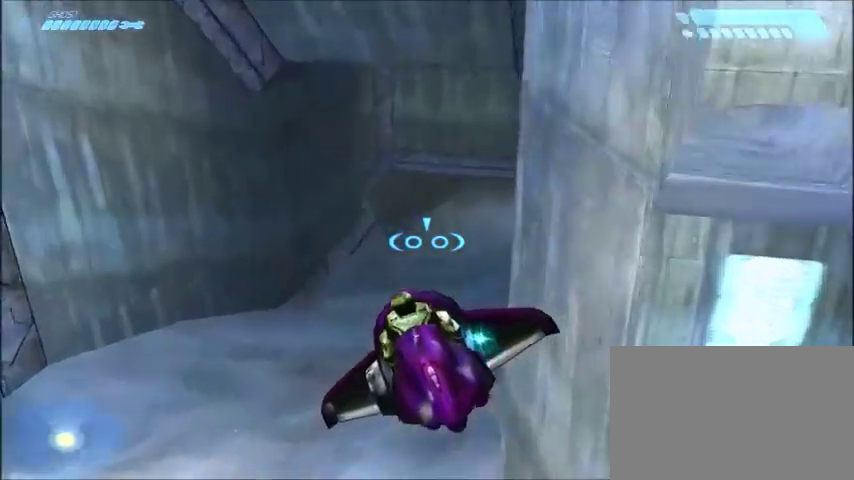
{"keys": ["w"], "mouse": [], "events": [[66, "space", "down"], [200, "space", "up"], [333, "space", "down"], [433, "space", "up"]]}
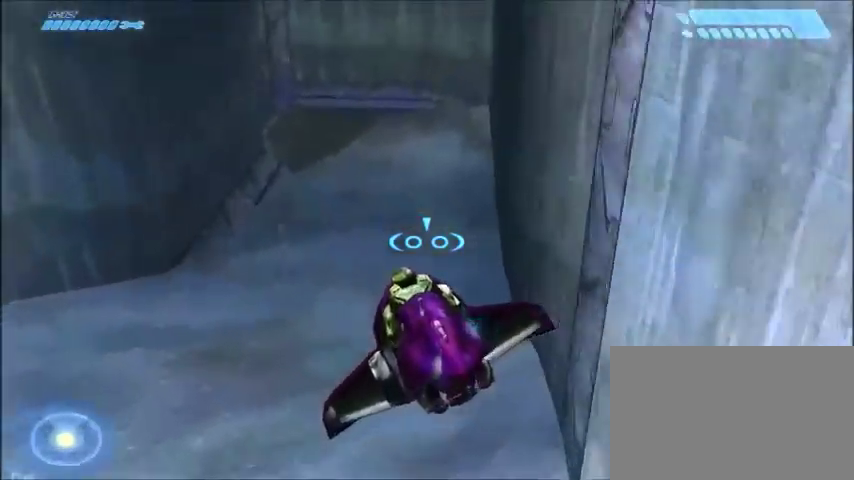
{"keys": ["w"], "mouse": [], "events": [[33, "space", "down"], [134, "space", "up"]]}
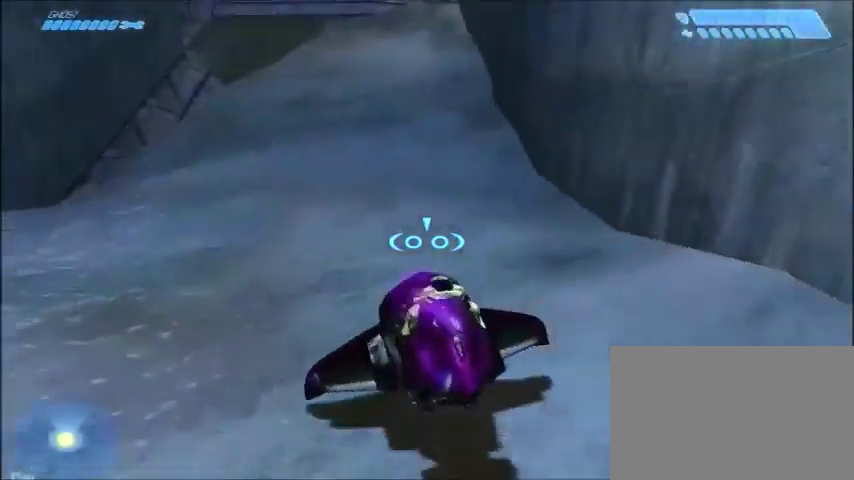
{"keys": ["w"], "mouse": [], "events": []}
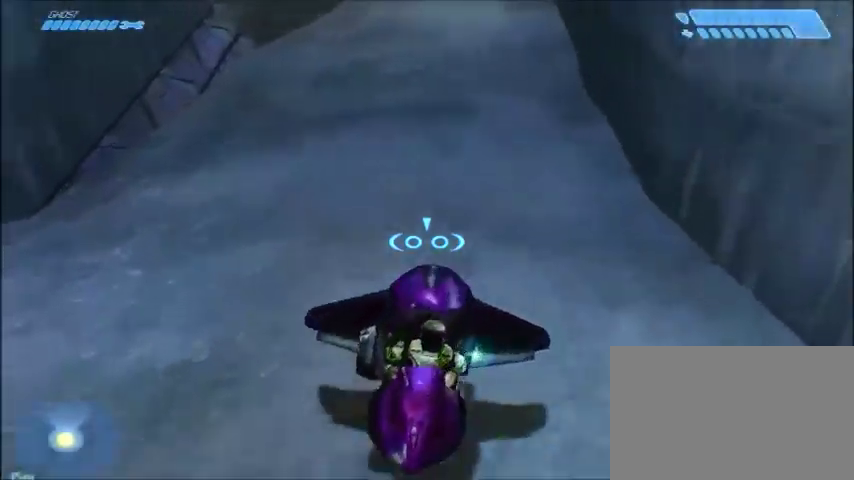
{"keys": ["e", "w"], "mouse": [], "events": [[467, "e", "down"]]}
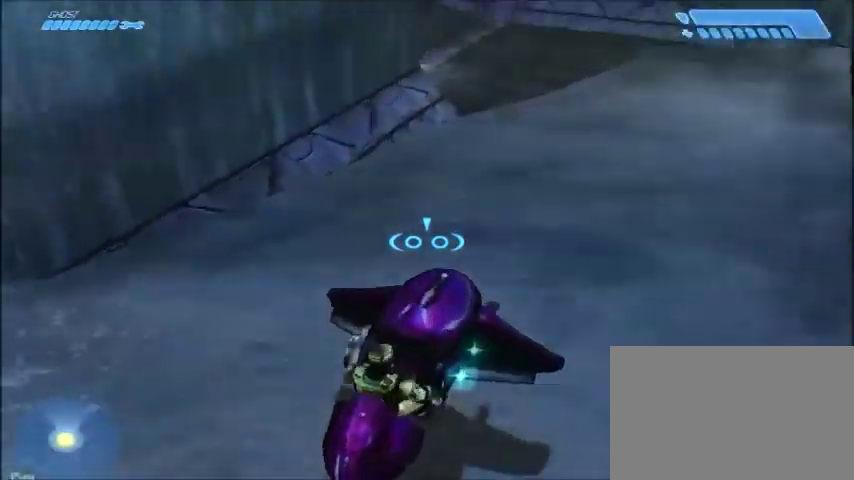
{"keys": ["w"], "mouse": [], "events": [[66, "e", "up"]]}
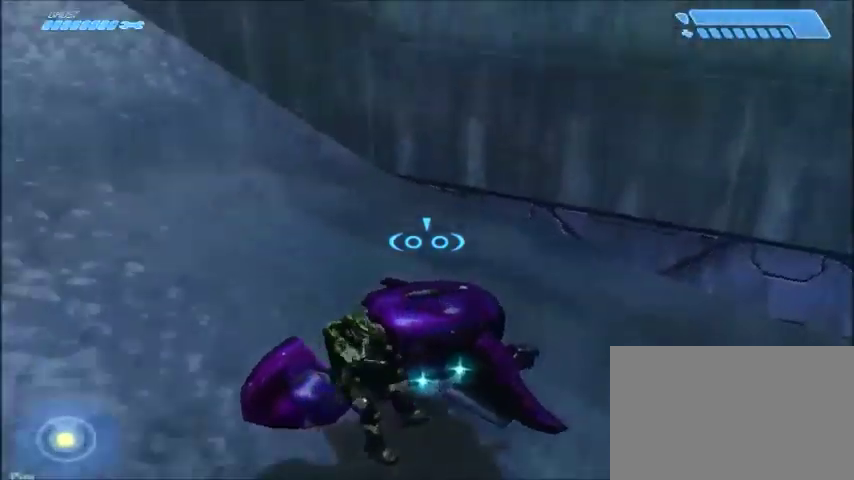
{"keys": ["w"], "mouse": [], "events": []}
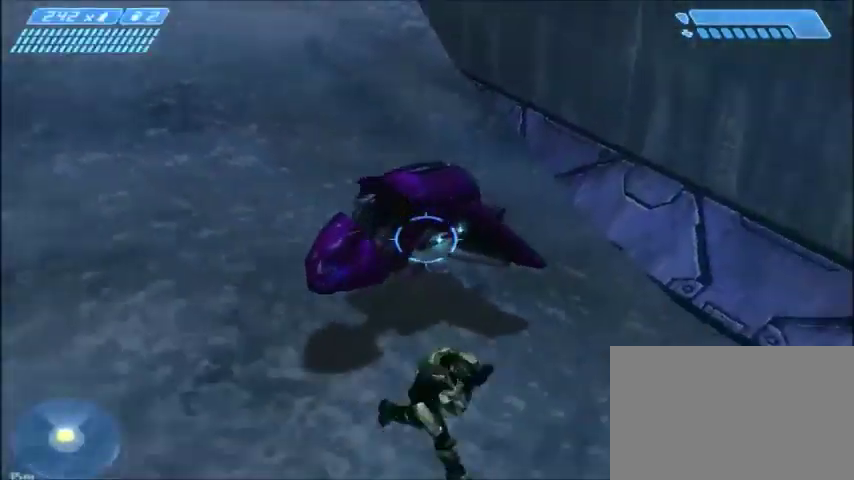
{"keys": ["w"], "mouse": [], "events": []}
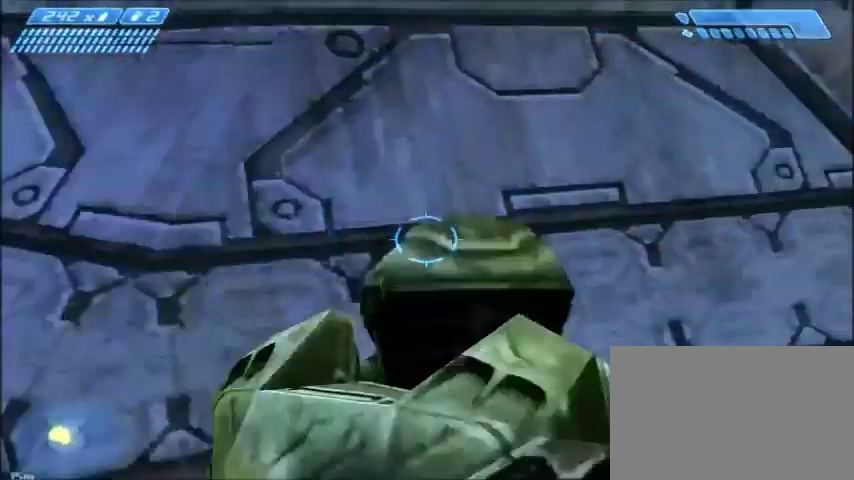
{"keys": ["w"], "mouse": [], "events": []}
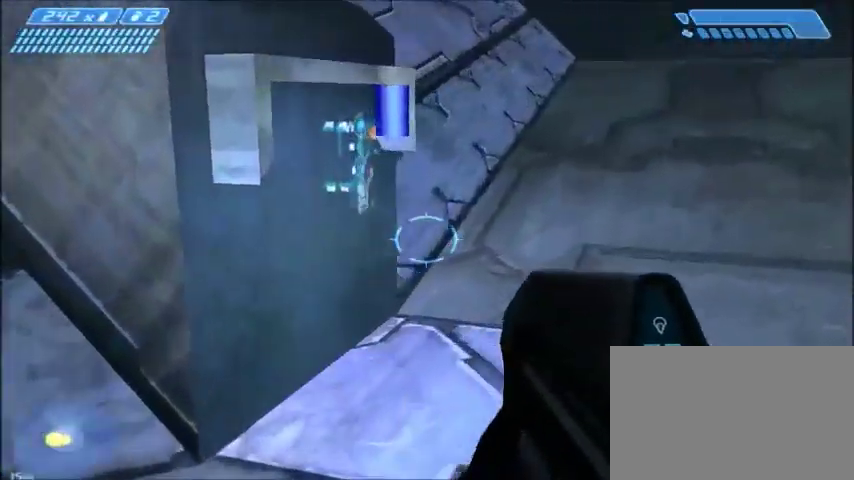
{"keys": ["a", "e", "w"], "mouse": [], "events": [[367, "a", "down"], [367, "e", "down"]]}
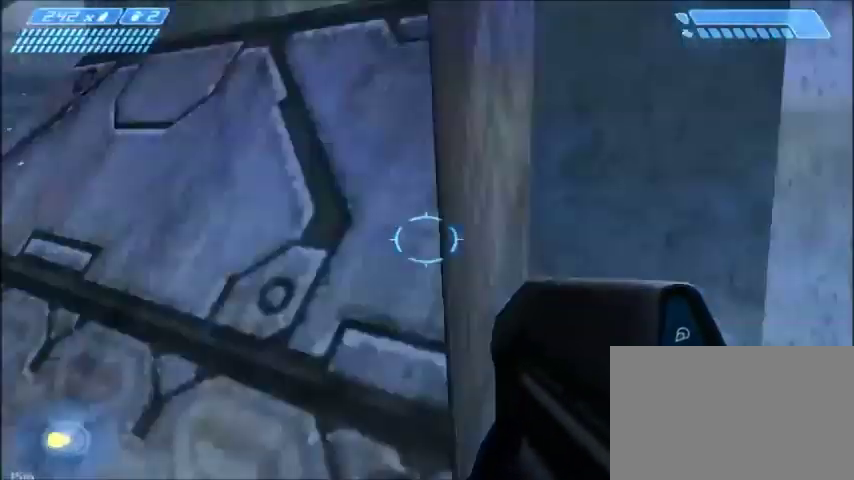
{"keys": ["w"], "mouse": [], "events": [[33, "e", "up"], [300, "a", "up"]]}
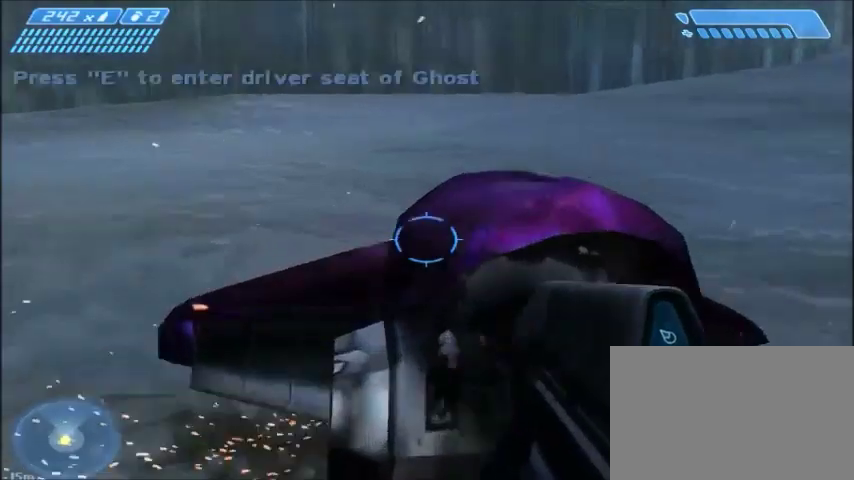
{"keys": ["s"], "mouse": [], "events": [[66, "e", "down"], [166, "e", "up"], [233, "a", "down"], [233, "w", "up"], [333, "s", "down"], [500, "a", "up"]]}
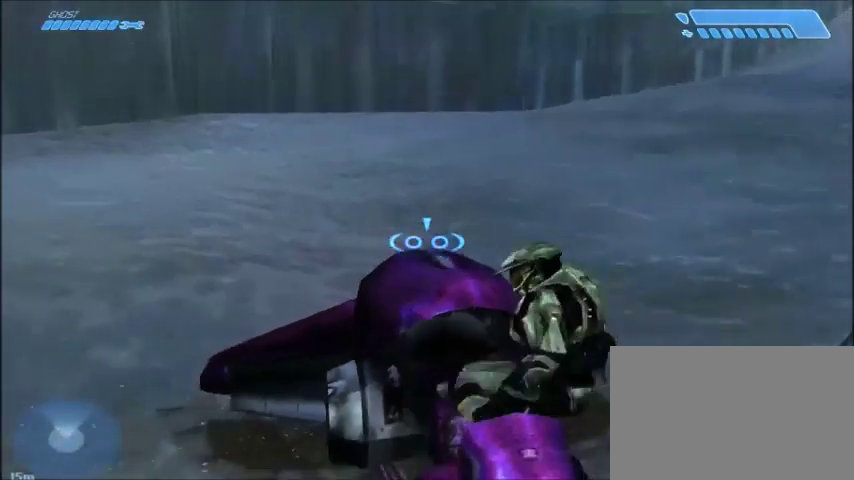
{"keys": ["s"], "mouse": [], "events": [[267, "a", "down"], [467, "a", "up"]]}
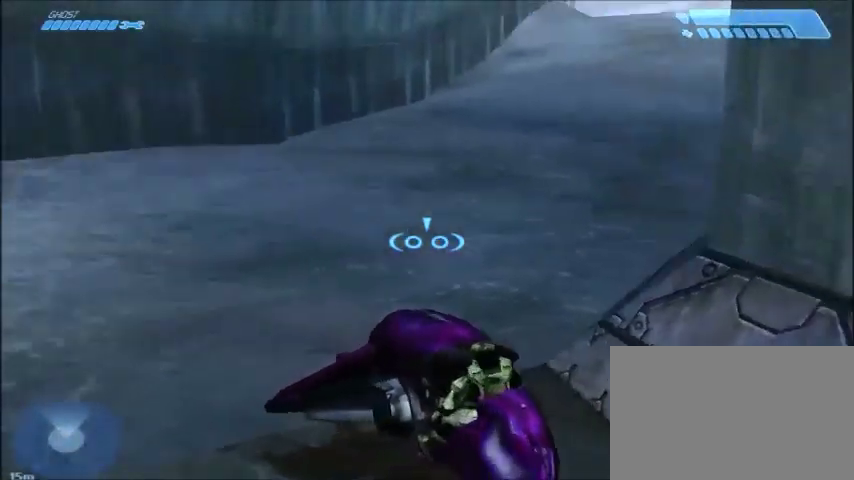
{"keys": ["s"], "mouse": [], "events": []}
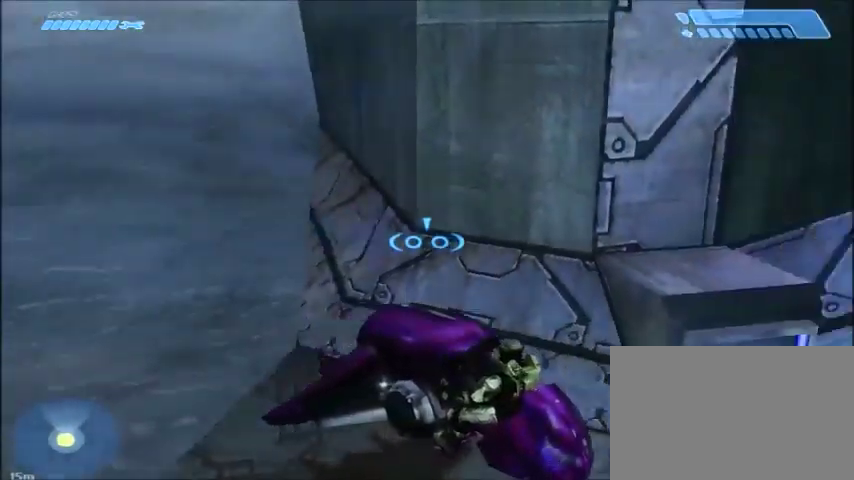
{"keys": ["d"], "mouse": [], "events": [[67, "d", "down"], [300, "s", "up"]]}
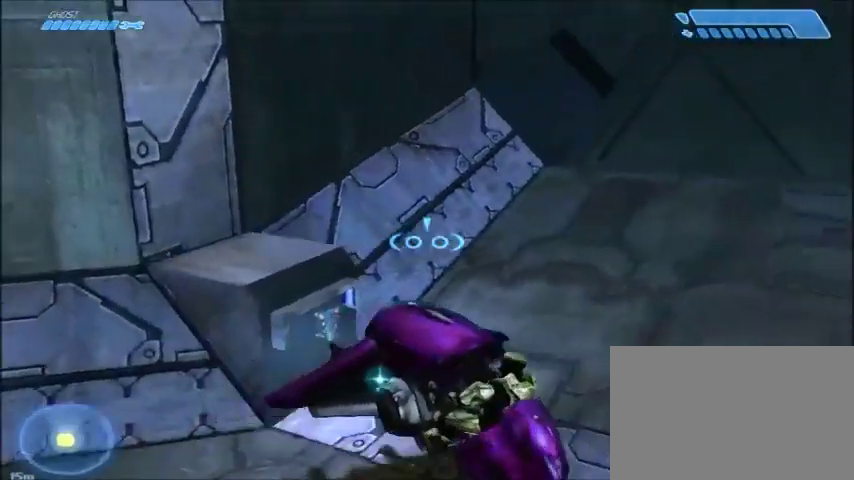
{"keys": [], "mouse": [], "events": [[100, "w", "down"], [266, "d", "up"], [467, "w", "up"]]}
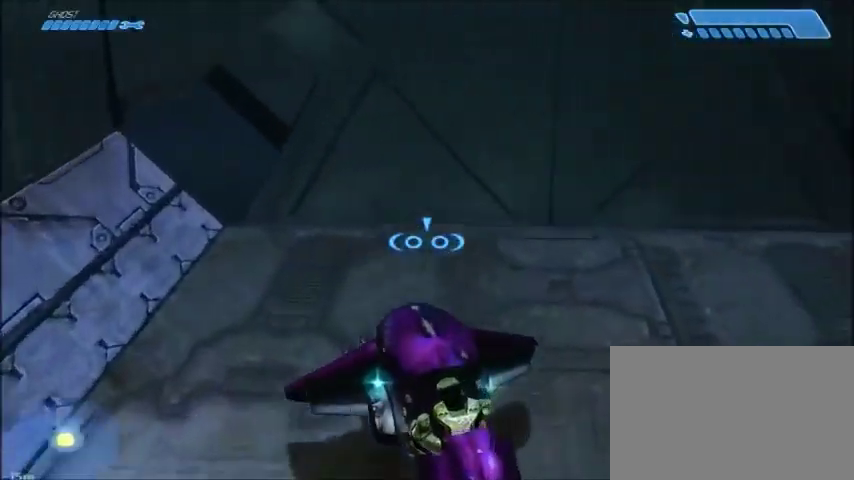
{"keys": ["d"], "mouse": [], "events": [[200, "w", "down"], [300, "w", "up"], [334, "d", "down"]]}
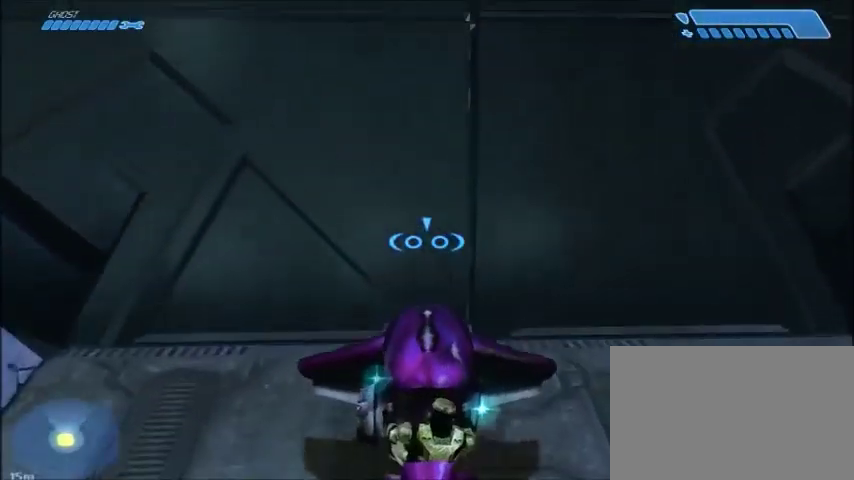
{"keys": [], "mouse": [], "events": [[66, "d", "up"], [300, "a", "down"], [367, "w", "down"], [433, "w", "up"], [500, "a", "up"]]}
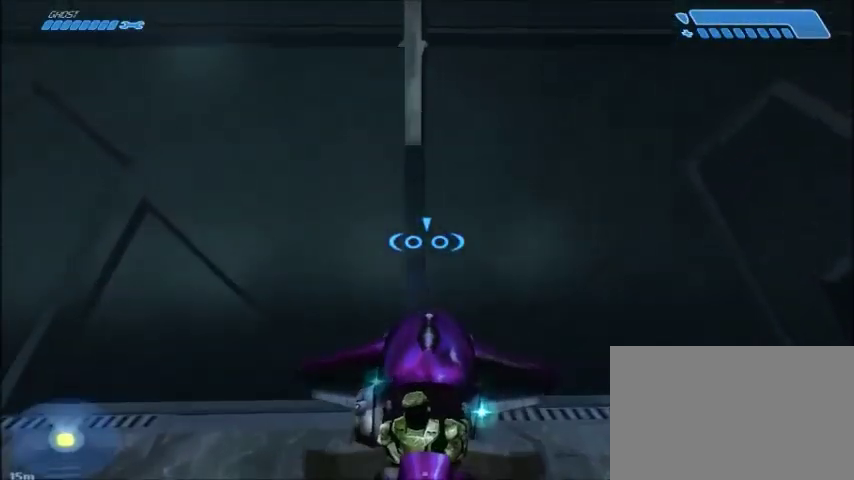
{"keys": [], "mouse": [], "events": [[267, "w", "down"], [400, "w", "up"]]}
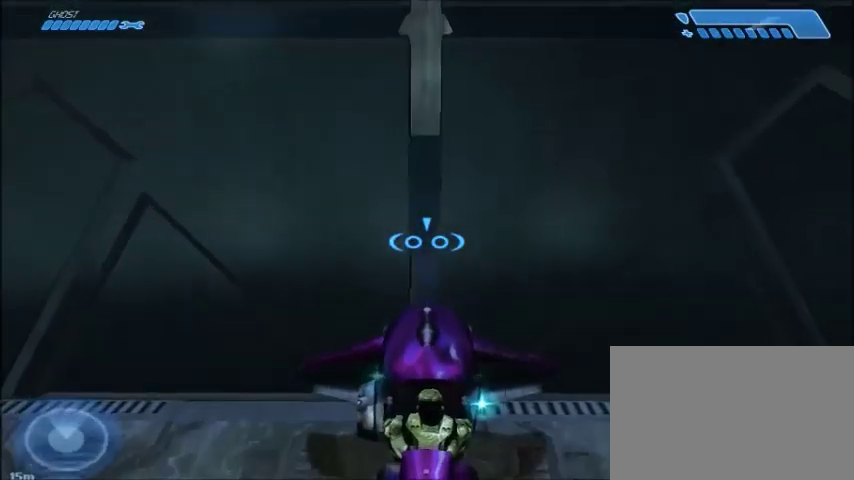
{"keys": [], "mouse": [], "events": [[100, "w", "down"], [166, "w", "up"]]}
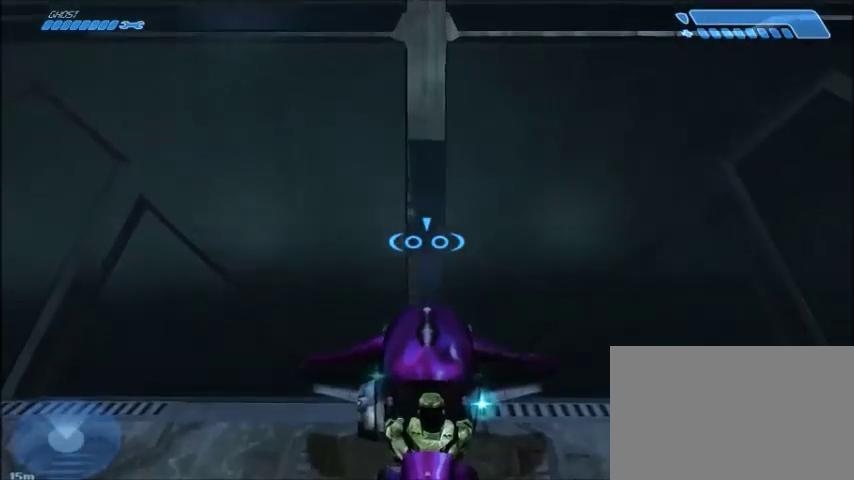
{"keys": ["w"], "mouse": [], "events": [[67, "w", "down"], [134, "w", "up"], [267, "w", "down"]]}
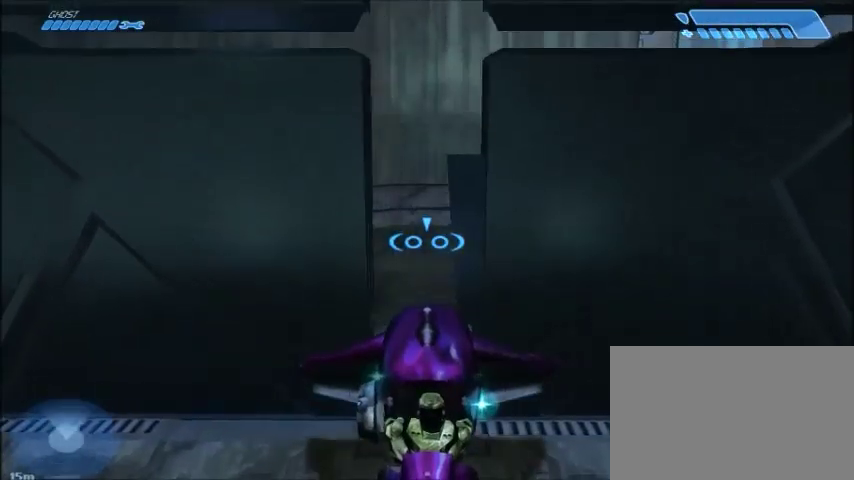
{"keys": ["w"], "mouse": [], "events": []}
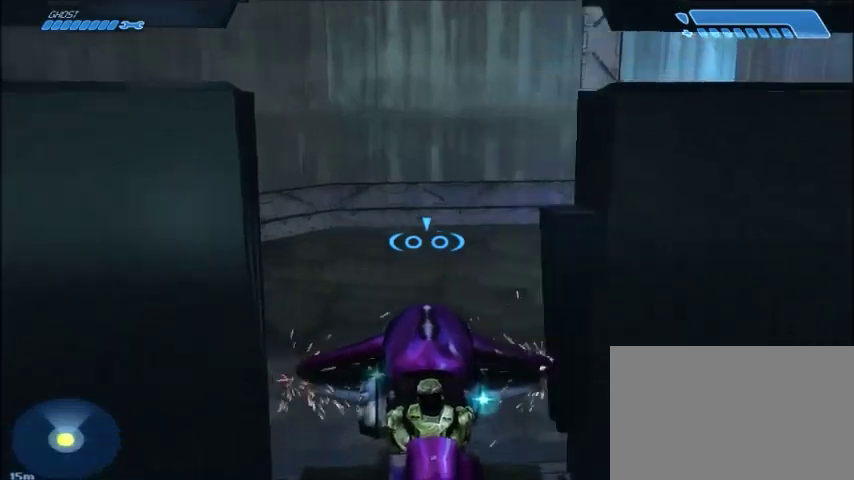
{"keys": ["w"], "mouse": [], "events": []}
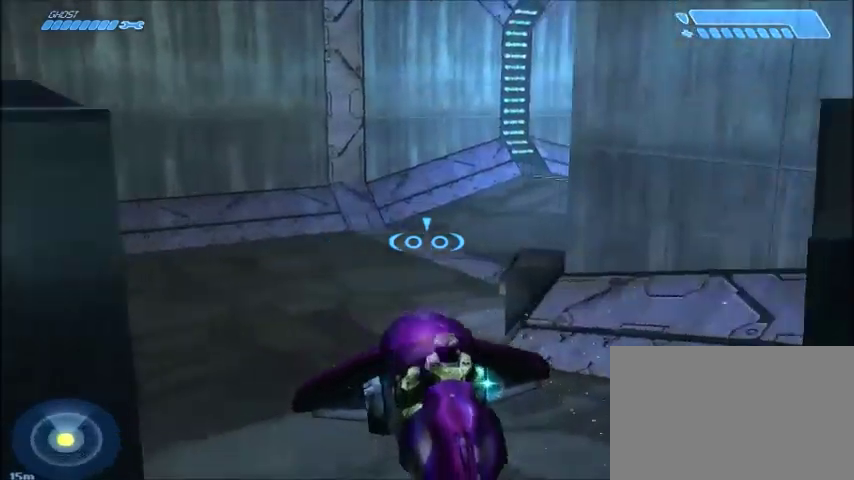
{"keys": ["w"], "mouse": [], "events": []}
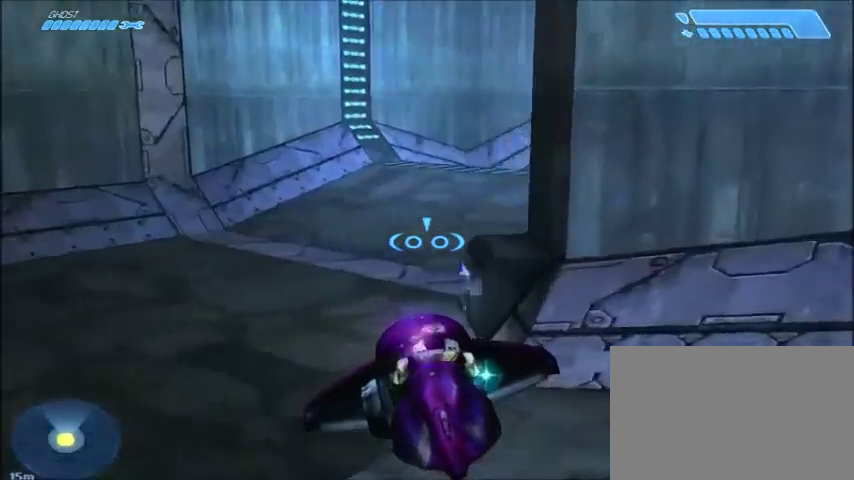
{"keys": ["w"], "mouse": [], "events": []}
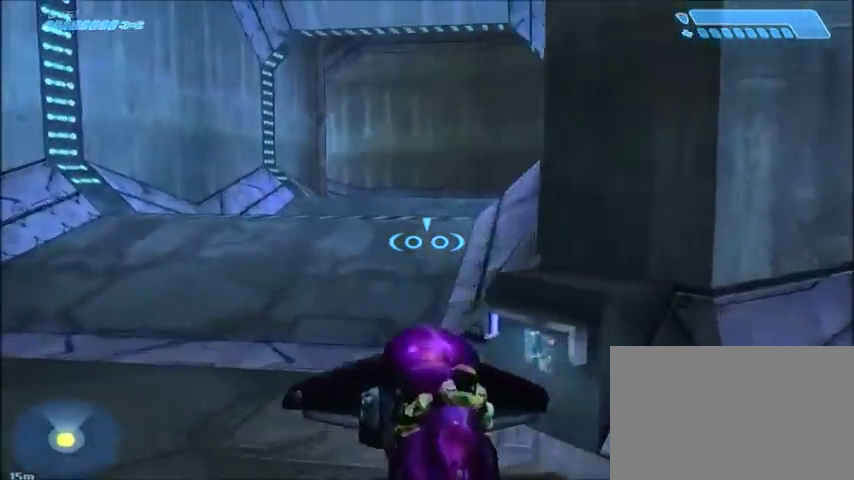
{"keys": ["w"], "mouse": [], "events": []}
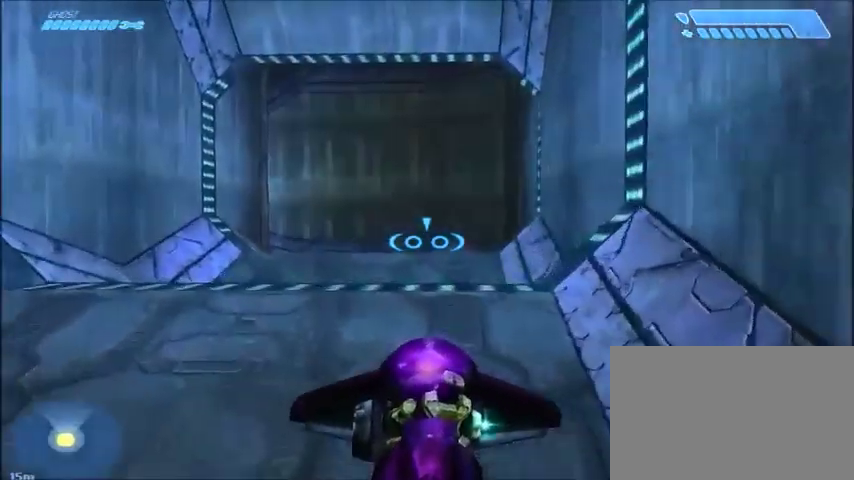
{"keys": ["w"], "mouse": [], "events": []}
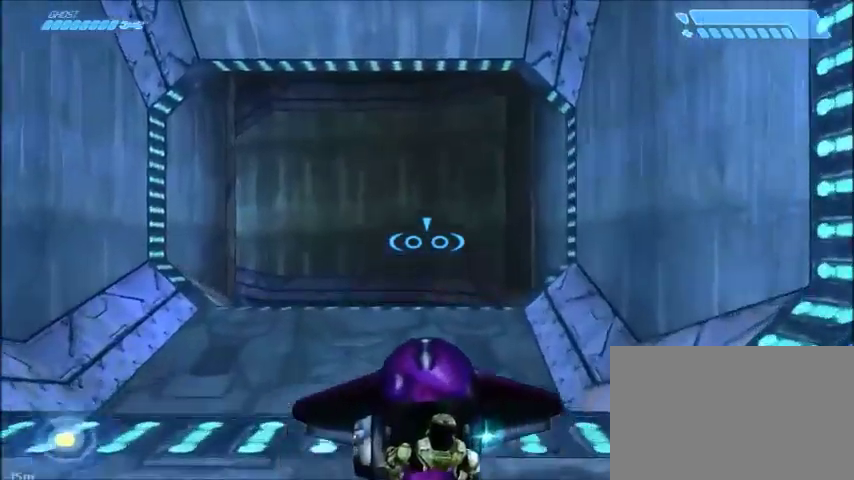
{"keys": ["w"], "mouse": [], "events": []}